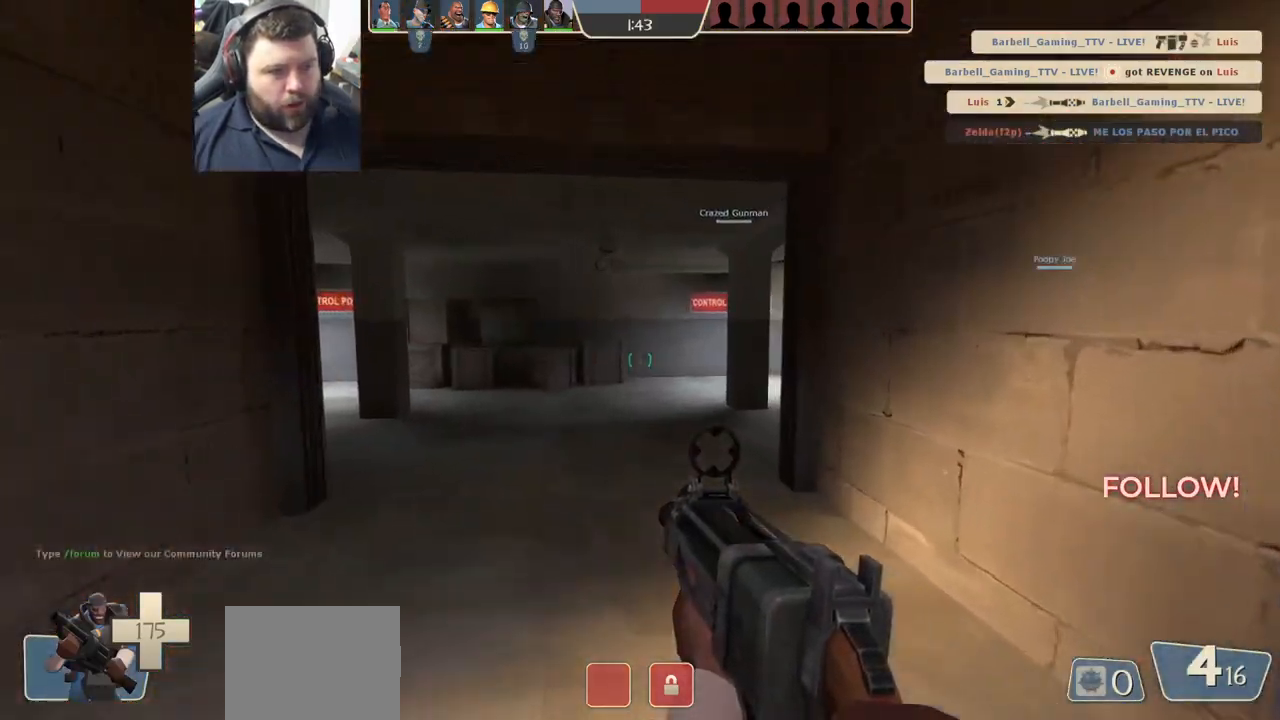
Gameplay with a controller (PlayStation layout); each line is a JSON object with the inputs held at the frame after it (dt_ms = milliseconds from this image to that frame). "events" lists button and stick changes between this image and that frame as [ms after this image, input, new state], when the widget could be followed in between.
{"dt_ms": 500, "buttons": [], "left_stick": "up-left", "right_stick": "right", "events": [[33, "SQUARE", "down"], [150, "SQUARE", "up"], [417, "right_stick", "right"], [450, "left_stick", "up-left"]]}
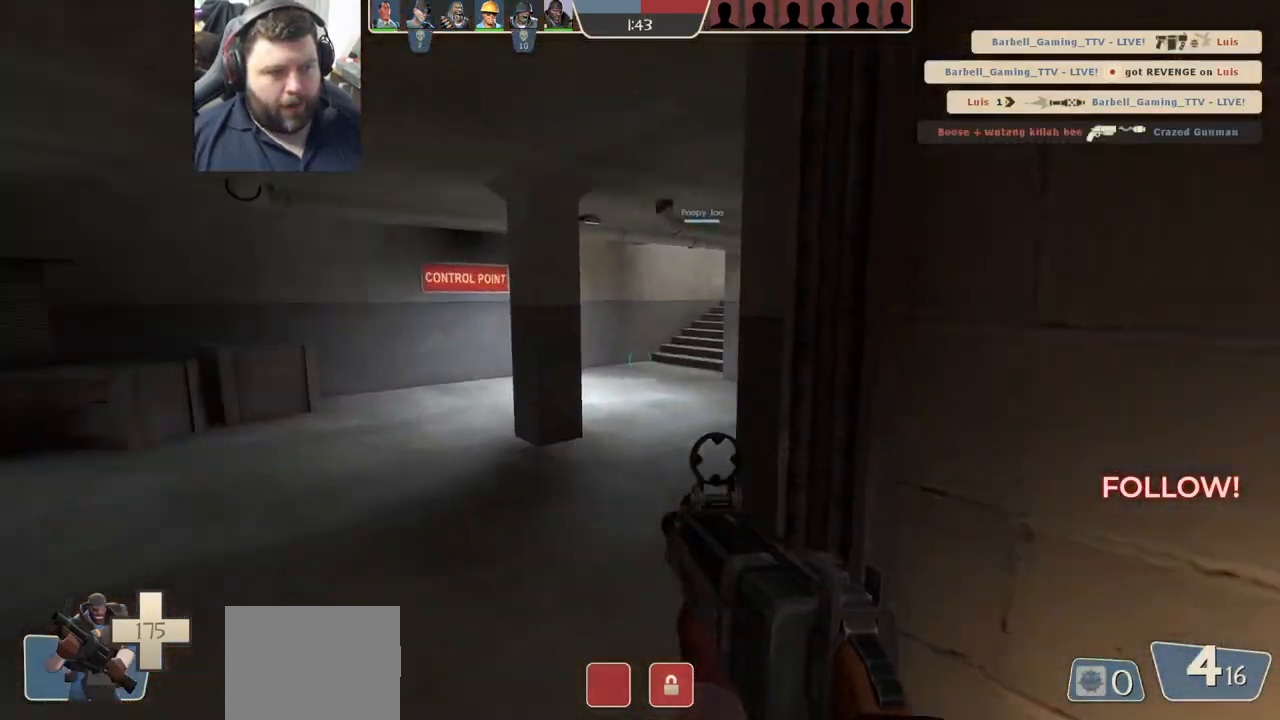
{"dt_ms": 500, "buttons": ["SQUARE"], "left_stick": "up-left", "right_stick": "center", "events": [[117, "right_stick", "center"], [483, "SQUARE", "down"]]}
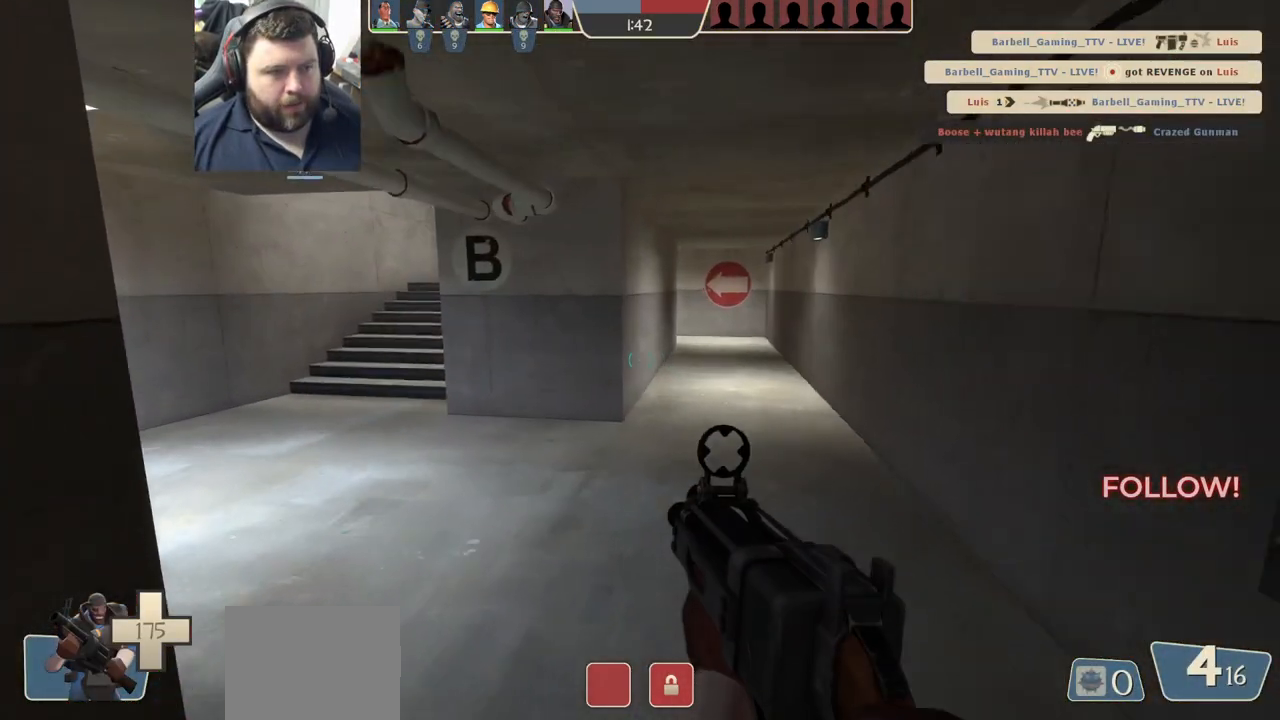
{"dt_ms": 500, "buttons": ["SQUARE"], "left_stick": "up-left", "right_stick": "center", "events": [[50, "SQUARE", "up"], [117, "SQUARE", "down"], [217, "SQUARE", "up"], [467, "SQUARE", "down"]]}
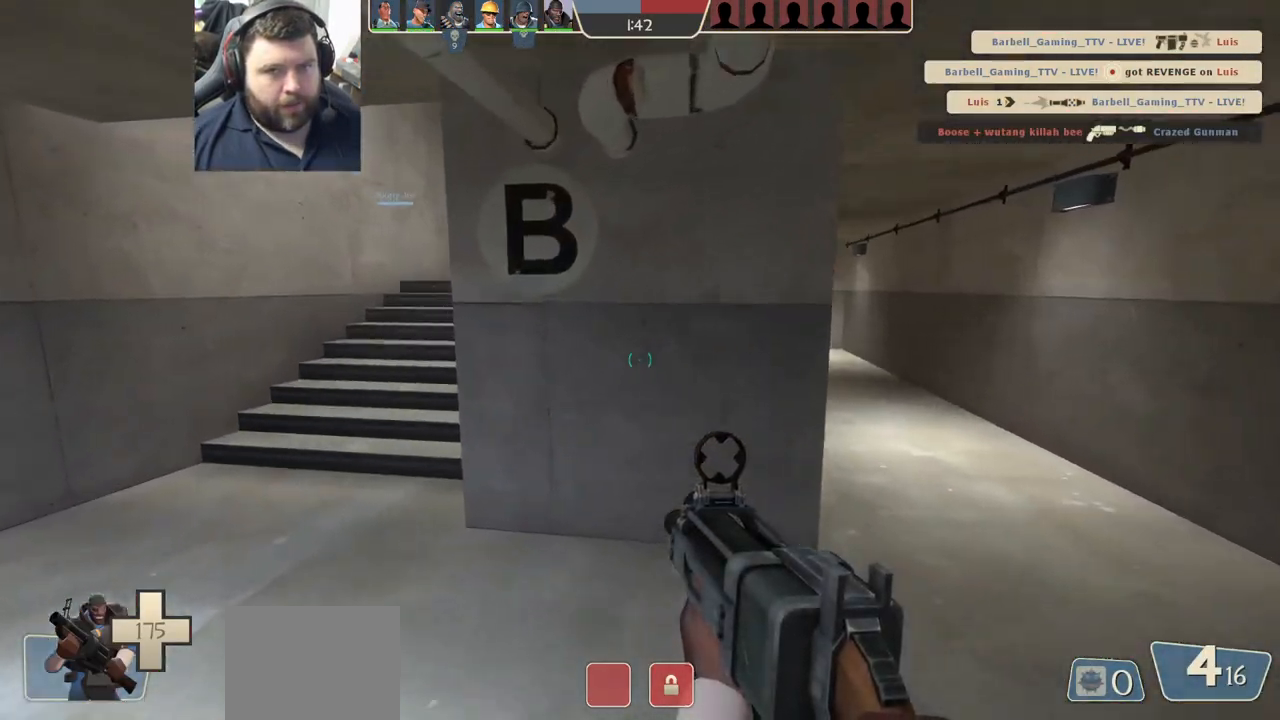
{"dt_ms": 500, "buttons": [], "left_stick": "up-left", "right_stick": "right", "events": [[50, "SQUARE", "up"], [133, "SQUARE", "down"], [250, "SQUARE", "up"], [500, "right_stick", "right"]]}
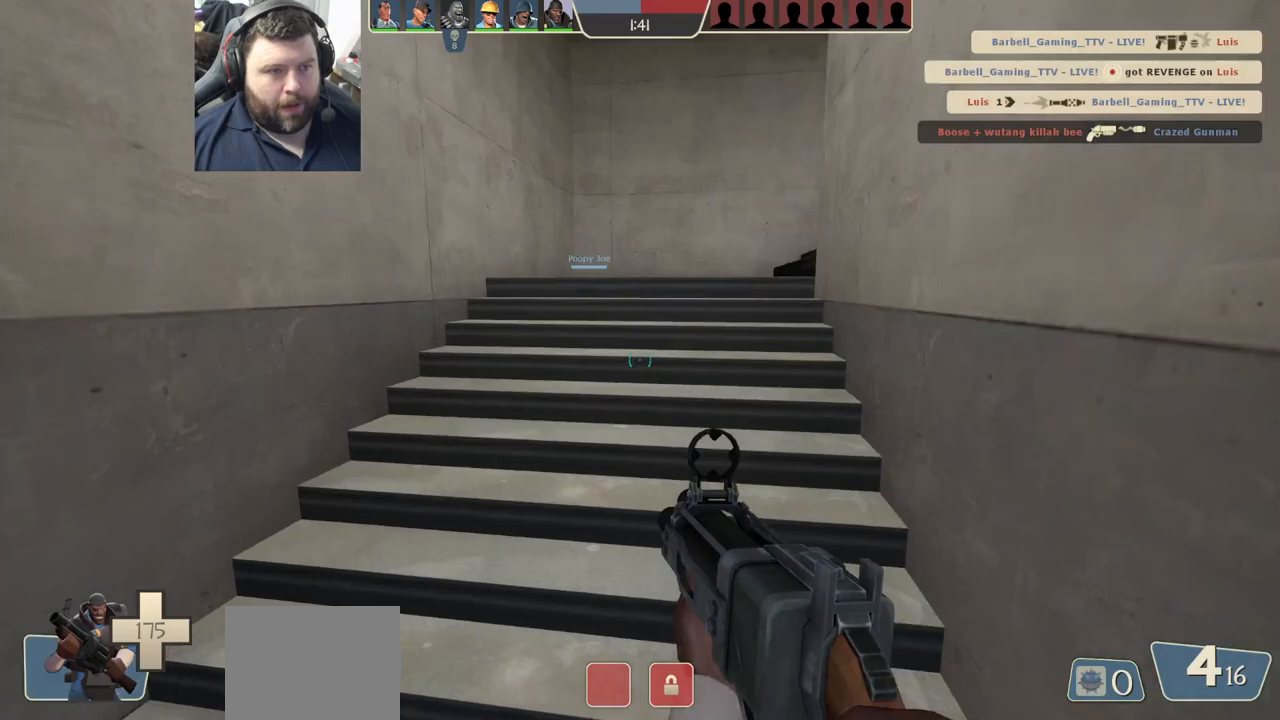
{"dt_ms": 500, "buttons": [], "left_stick": "up-left", "right_stick": "center", "events": [[100, "right_stick", "center"], [217, "SQUARE", "down"], [300, "SQUARE", "up"], [367, "SQUARE", "down"], [483, "SQUARE", "up"]]}
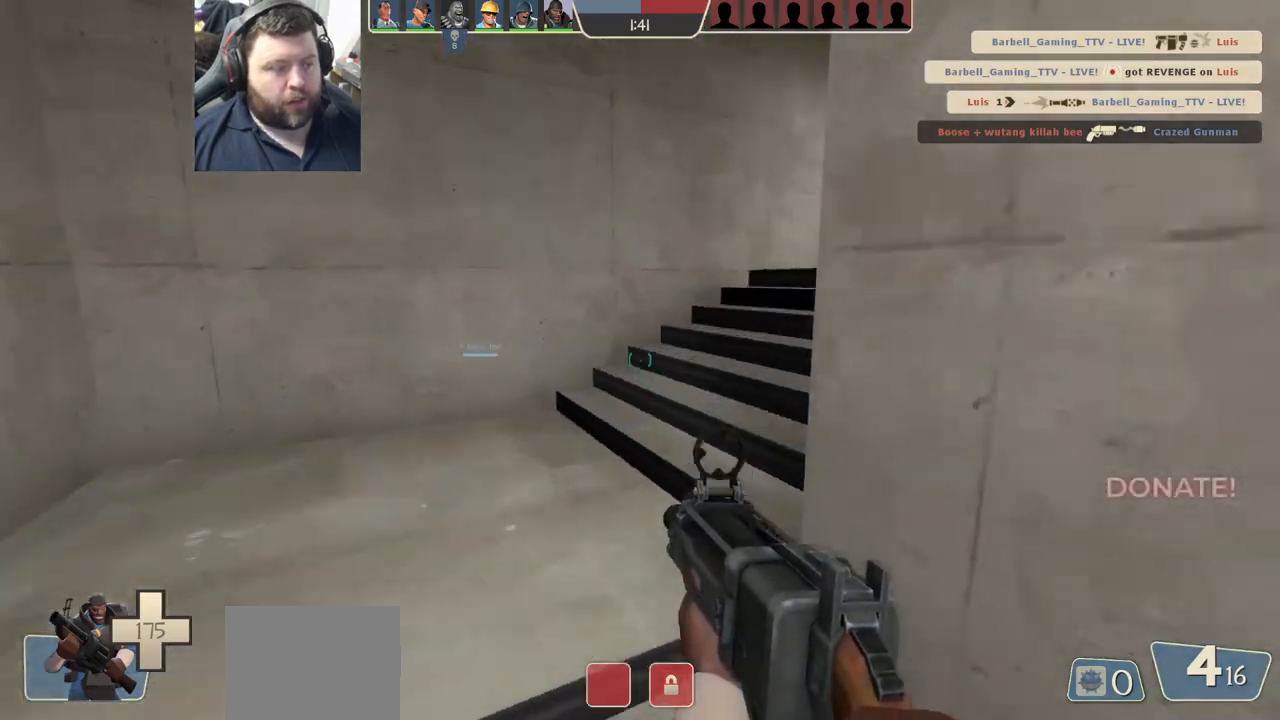
{"dt_ms": 500, "buttons": [], "left_stick": "up-left", "right_stick": "center", "events": [[167, "right_stick", "right"], [350, "right_stick", "center"]]}
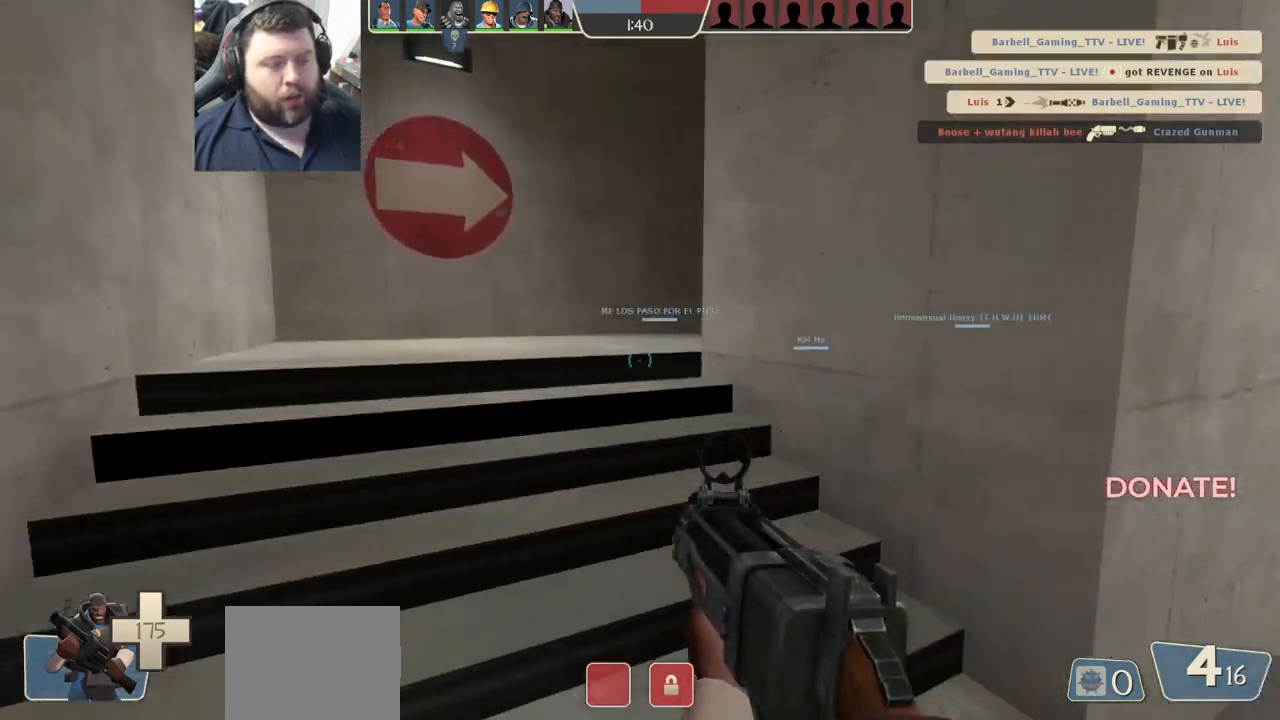
{"dt_ms": 500, "buttons": [], "left_stick": "up-left", "right_stick": "center", "events": [[33, "SQUARE", "down"], [117, "SQUARE", "up"], [167, "left_stick", "up"], [283, "right_stick", "right"], [333, "left_stick", "up-left"], [433, "right_stick", "center"]]}
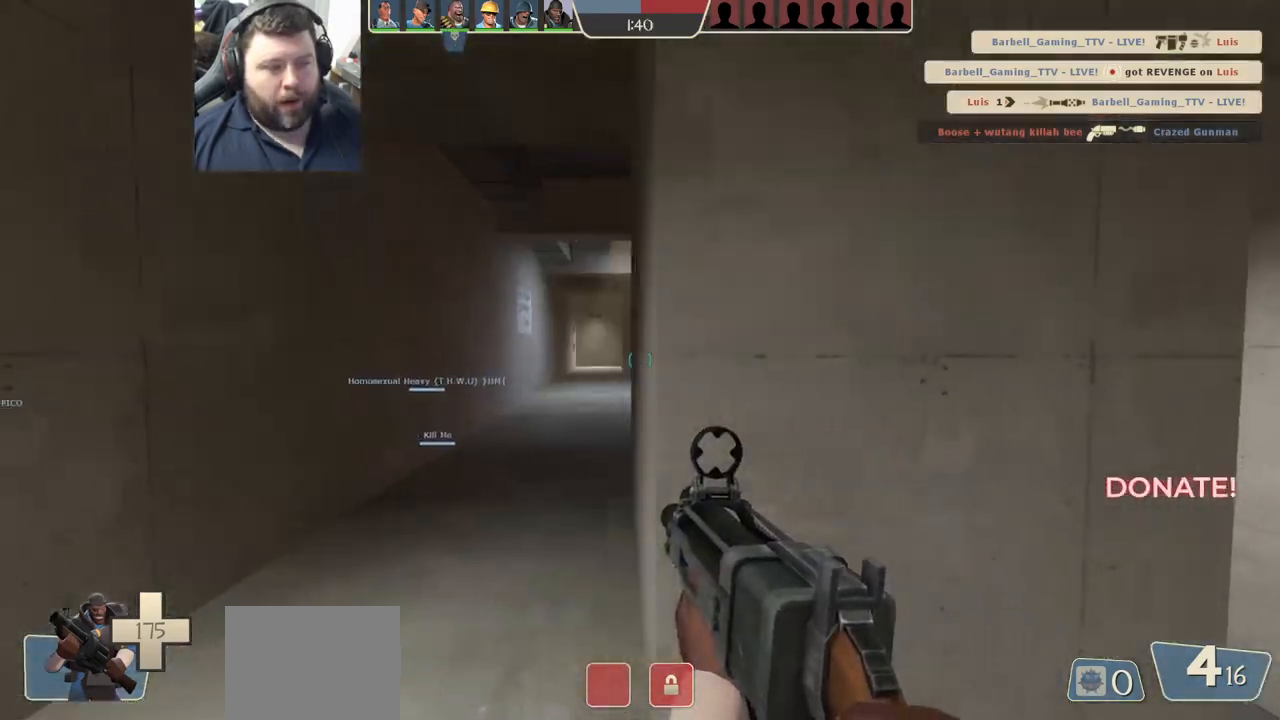
{"dt_ms": 500, "buttons": [], "left_stick": "up-left", "right_stick": "center", "events": [[150, "right_stick", "right"], [267, "right_stick", "center"], [400, "SQUARE", "down"], [500, "SQUARE", "up"]]}
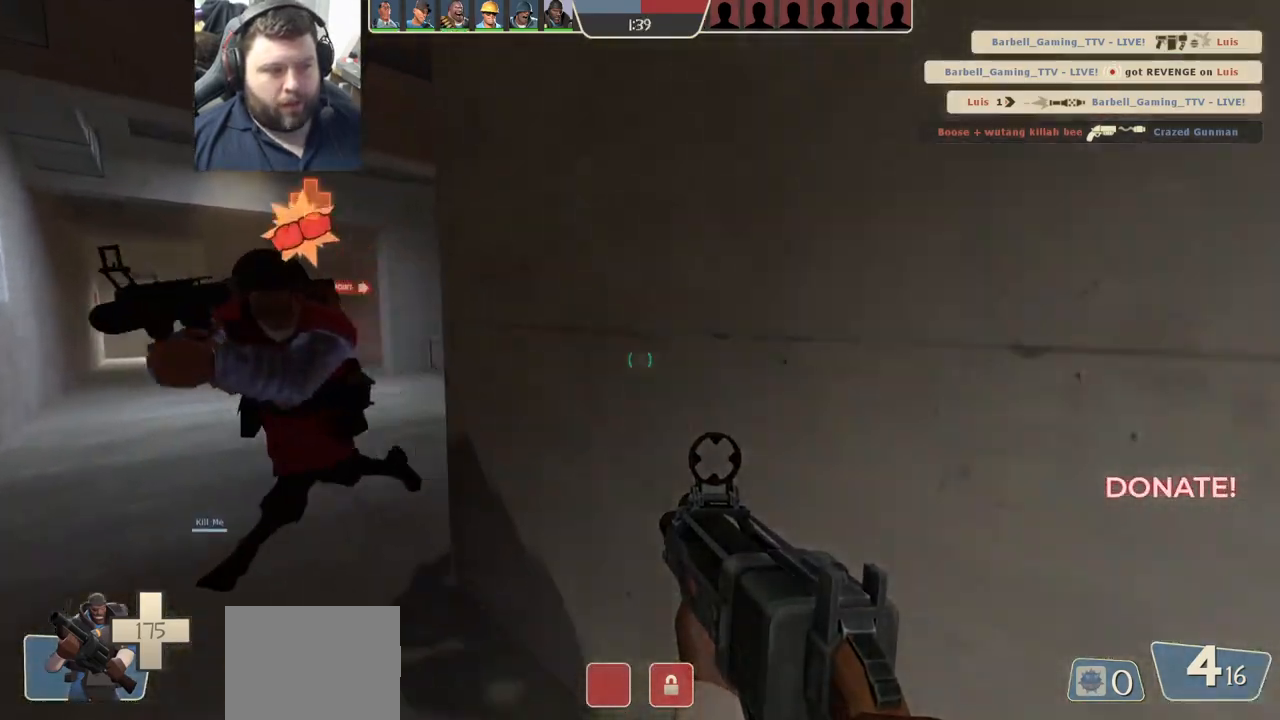
{"dt_ms": 500, "buttons": ["R2"], "left_stick": "down", "right_stick": "center", "events": [[183, "left_stick", "down-left"], [217, "right_stick", "up-left"], [250, "R2", "down"], [283, "R1", "down"], [317, "L1", "down"], [317, "left_stick", "down"], [333, "right_stick", "center"], [367, "L1", "up"], [367, "R1", "up"]]}
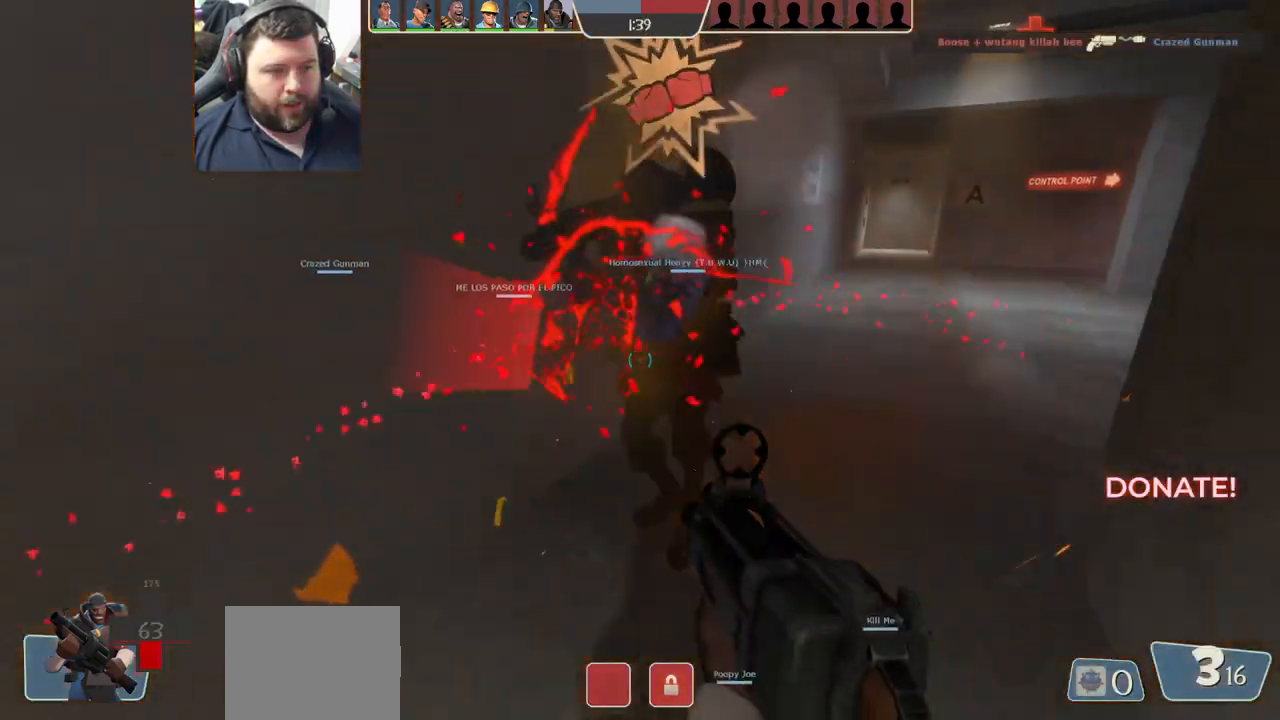
{"dt_ms": 1000, "buttons": ["SQUARE"], "left_stick": "down-right", "right_stick": "center"}
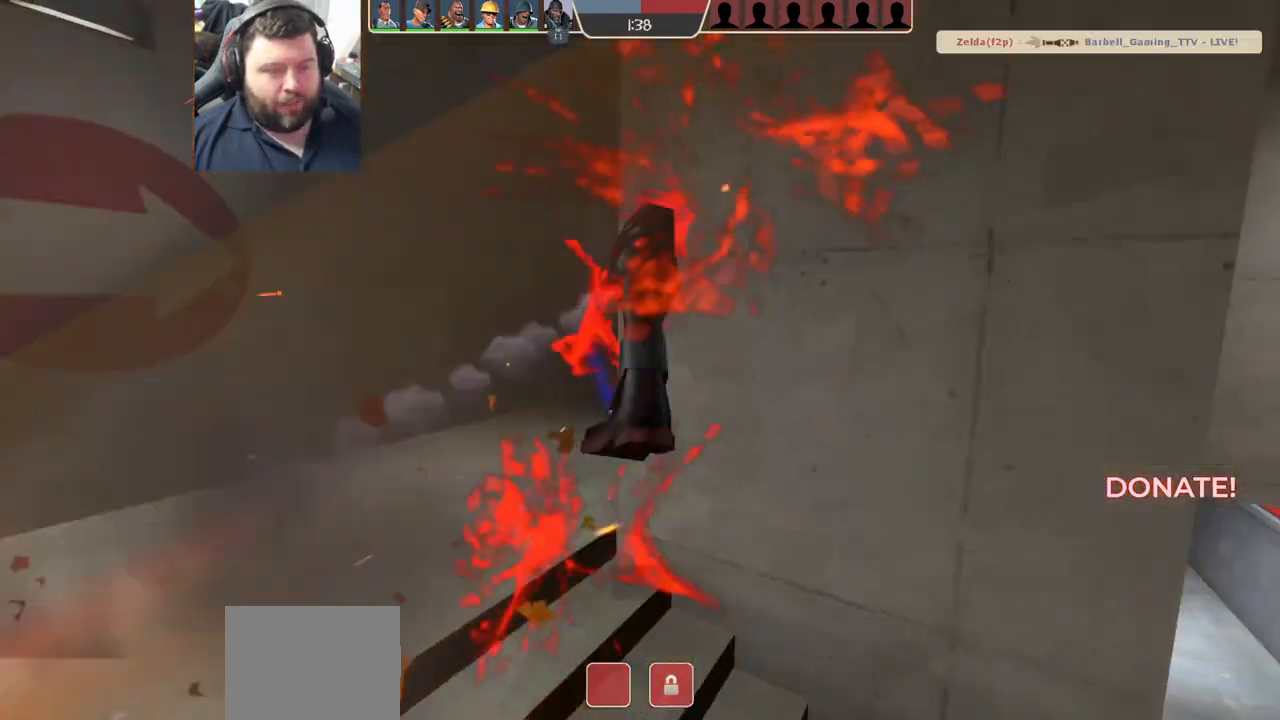
{"dt_ms": 500, "buttons": [], "left_stick": "center", "right_stick": "center", "events": [[50, "SQUARE", "up"], [167, "left_stick", "up-right"], [217, "left_stick", "center"]]}
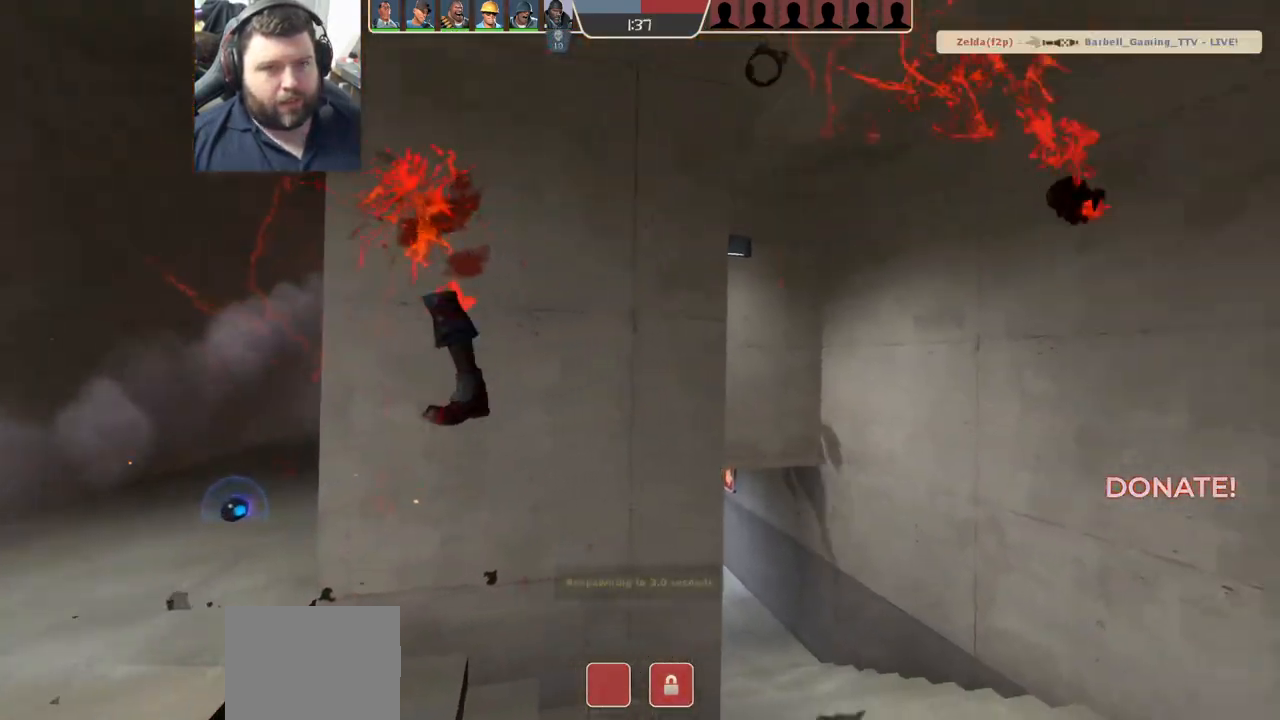
{"dt_ms": 500, "buttons": [], "left_stick": "center", "right_stick": "center", "events": []}
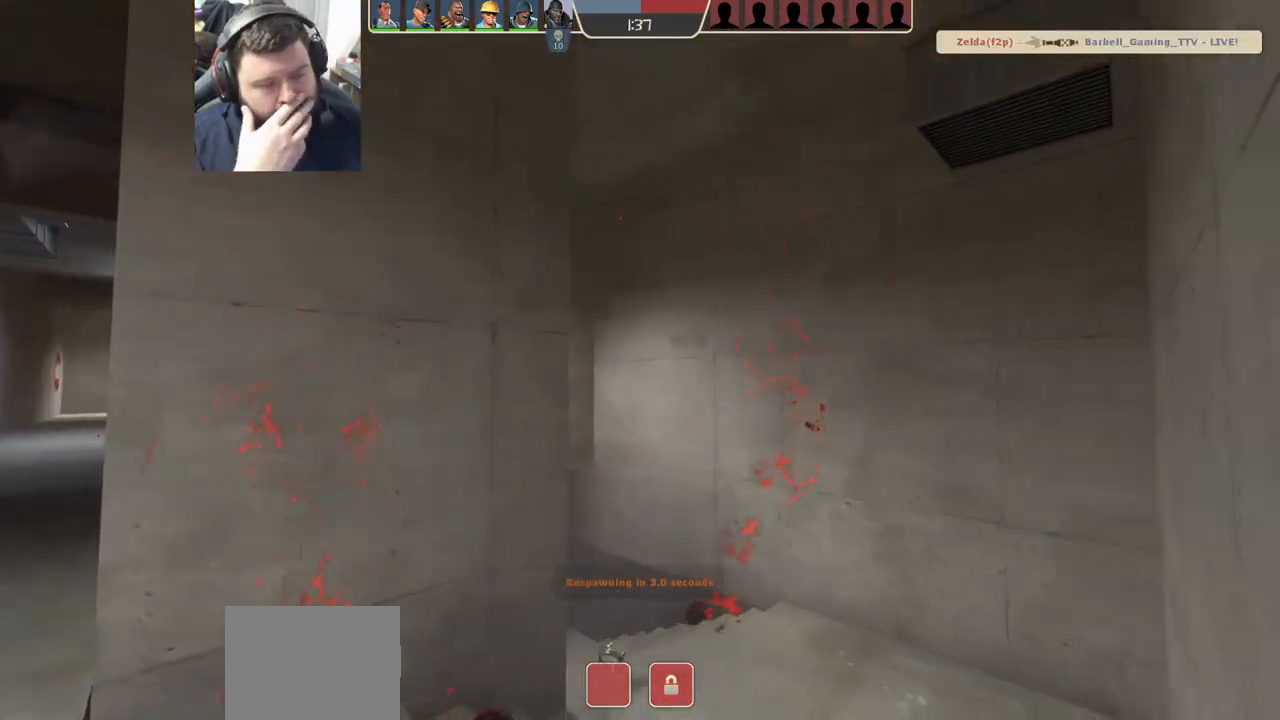
{"dt_ms": 500, "buttons": [], "left_stick": "center", "right_stick": "center", "events": []}
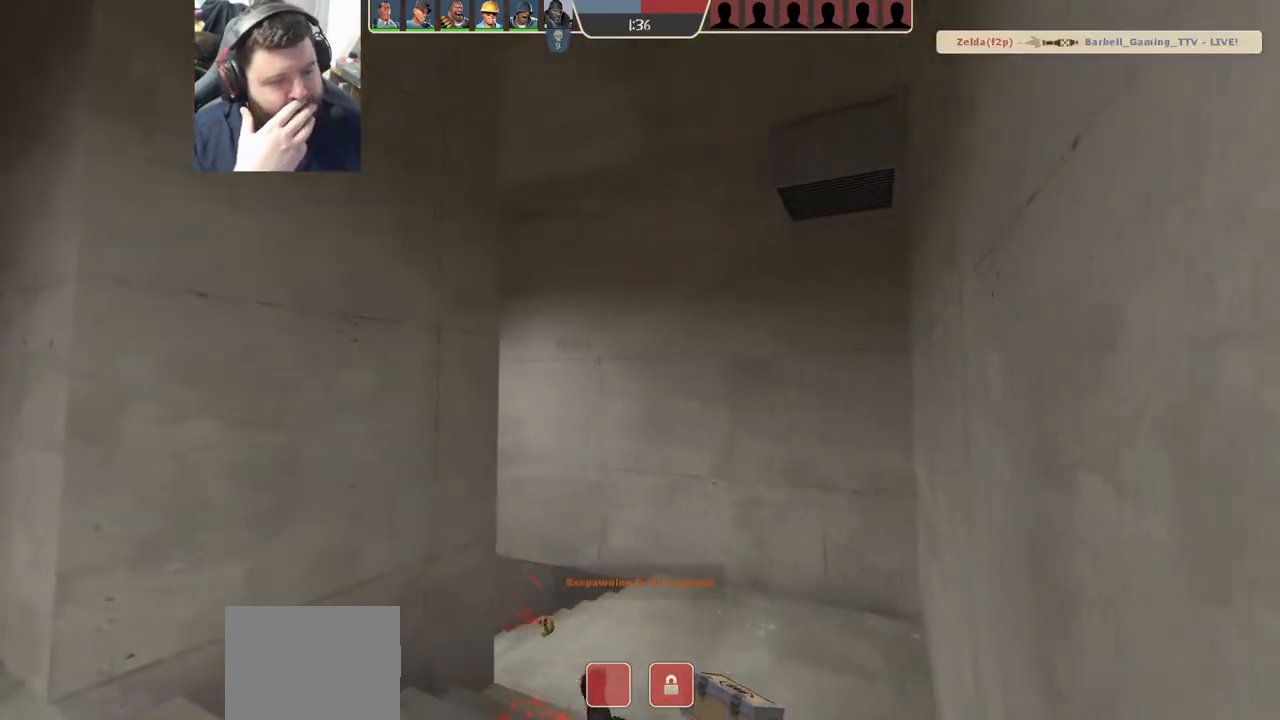
{"dt_ms": 500, "buttons": [], "left_stick": "center", "right_stick": "center", "events": []}
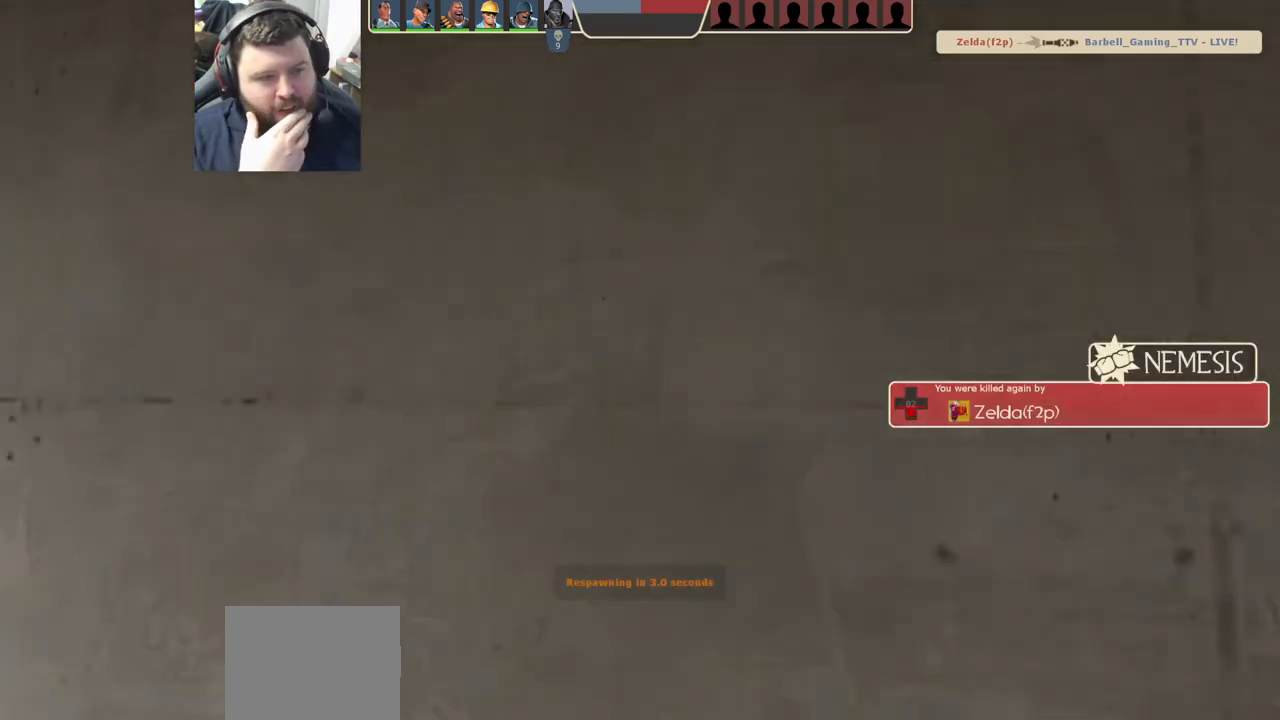
{"dt_ms": 500, "buttons": [], "left_stick": "center", "right_stick": "center", "events": []}
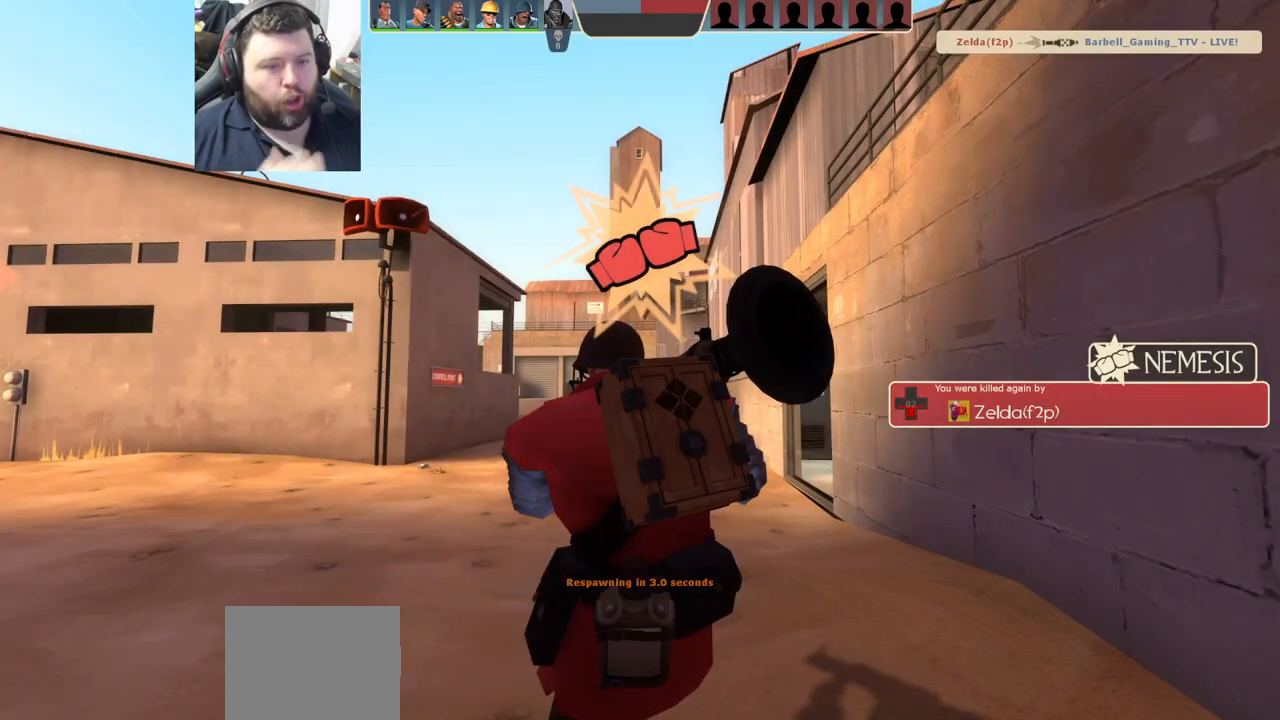
{"dt_ms": 500, "buttons": [], "left_stick": "up", "right_stick": "center", "events": [[450, "left_stick", "up"]]}
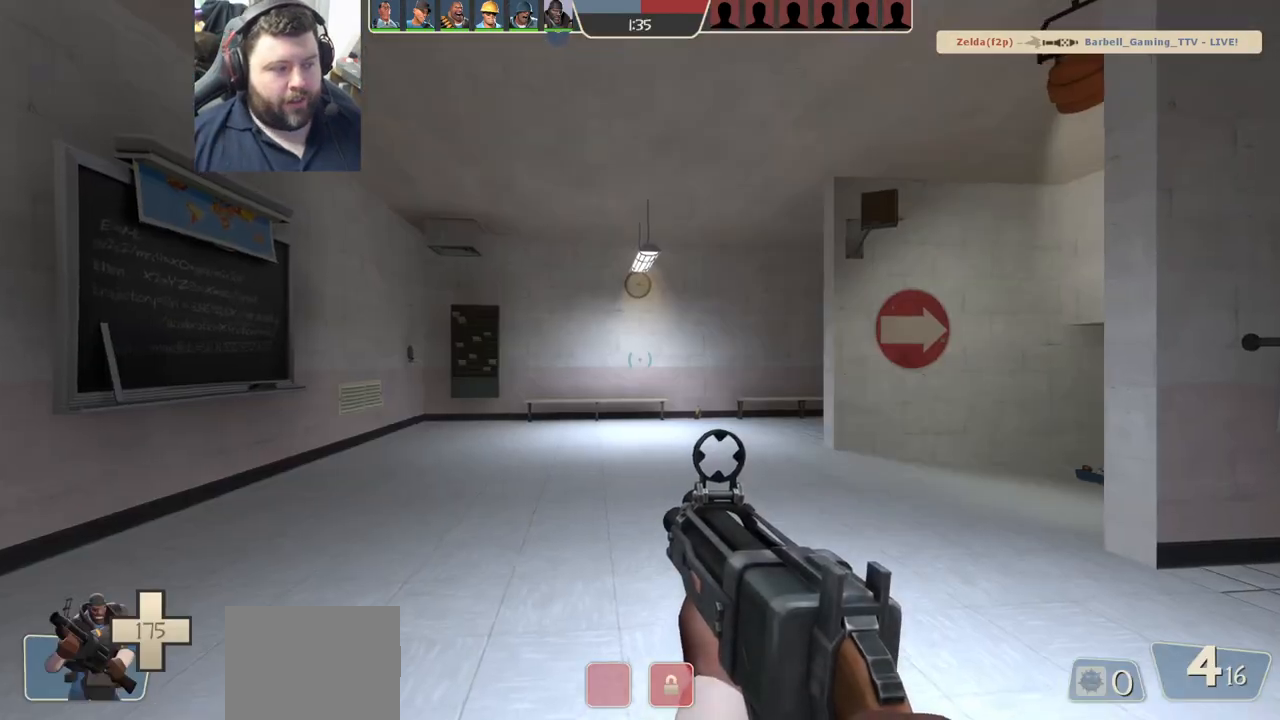
{"dt_ms": 500, "buttons": [], "left_stick": "up", "right_stick": "right", "events": [[433, "right_stick", "right"]]}
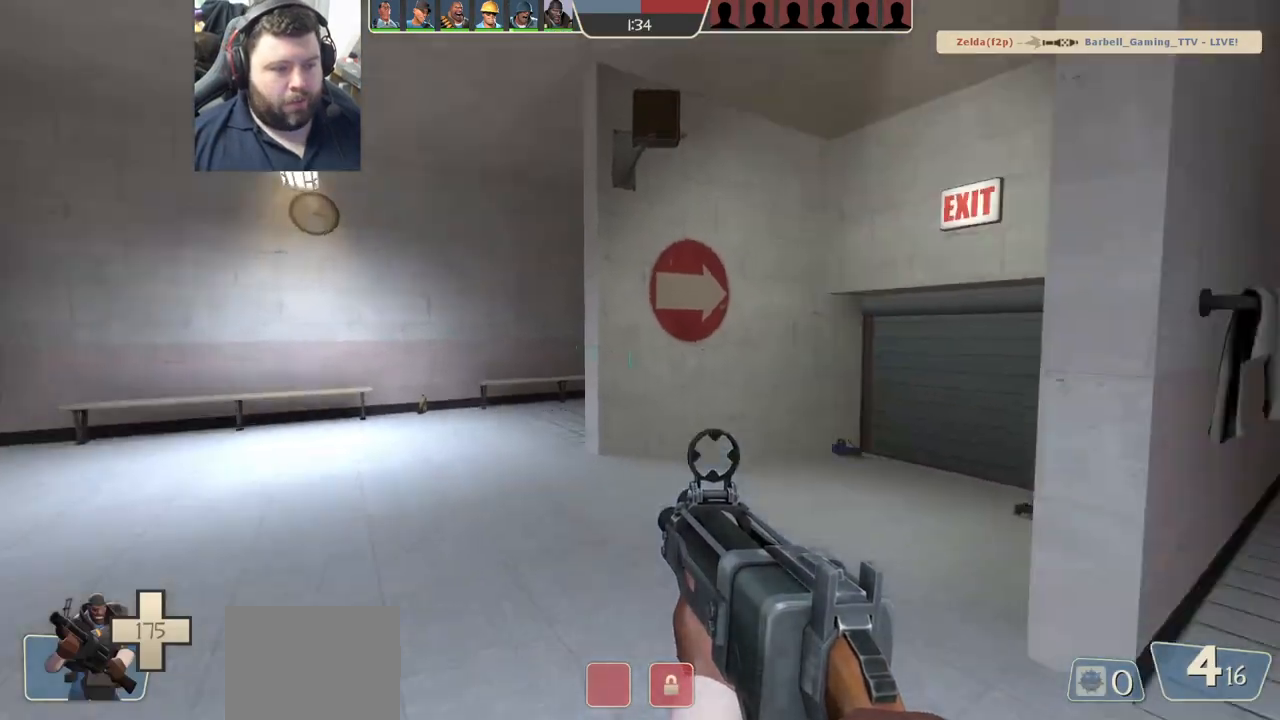
{"dt_ms": 500, "buttons": [], "left_stick": "up", "right_stick": "center", "events": [[83, "right_stick", "center"], [200, "SQUARE", "down"], [267, "SQUARE", "up"], [350, "SQUARE", "down"], [450, "SQUARE", "up"]]}
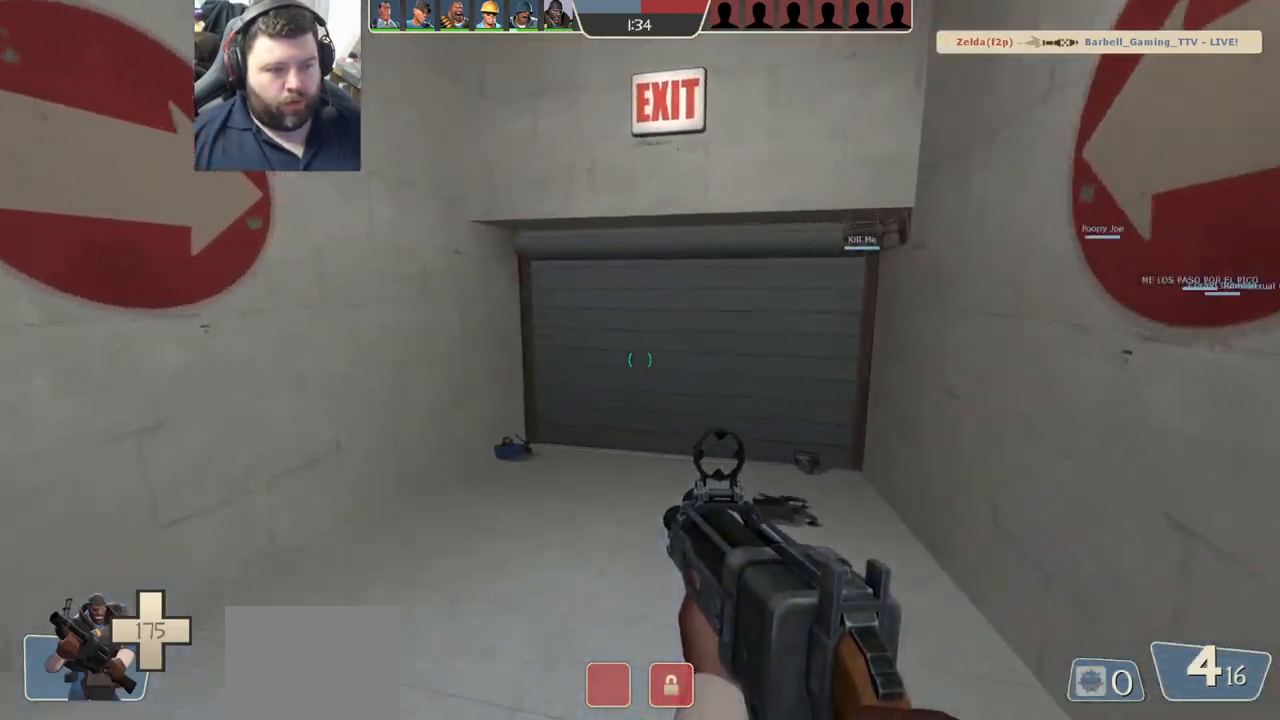
{"dt_ms": 500, "buttons": ["SQUARE"], "left_stick": "up", "right_stick": "right", "events": [[233, "right_stick", "right"], [467, "SQUARE", "down"]]}
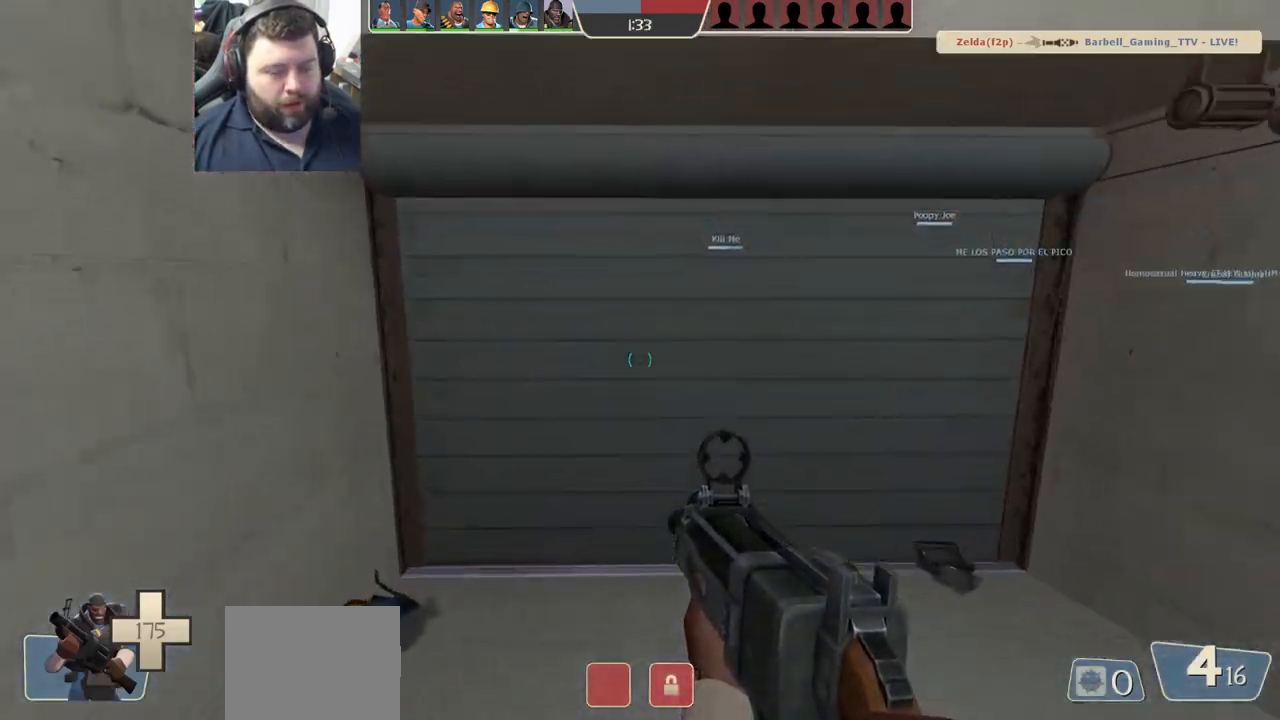
{"dt_ms": 500, "buttons": [], "left_stick": "up", "right_stick": "center", "events": [[33, "SQUARE", "up"], [50, "right_stick", "center"], [117, "SQUARE", "down"], [133, "right_stick", "right"], [217, "SQUARE", "up"], [300, "right_stick", "center"]]}
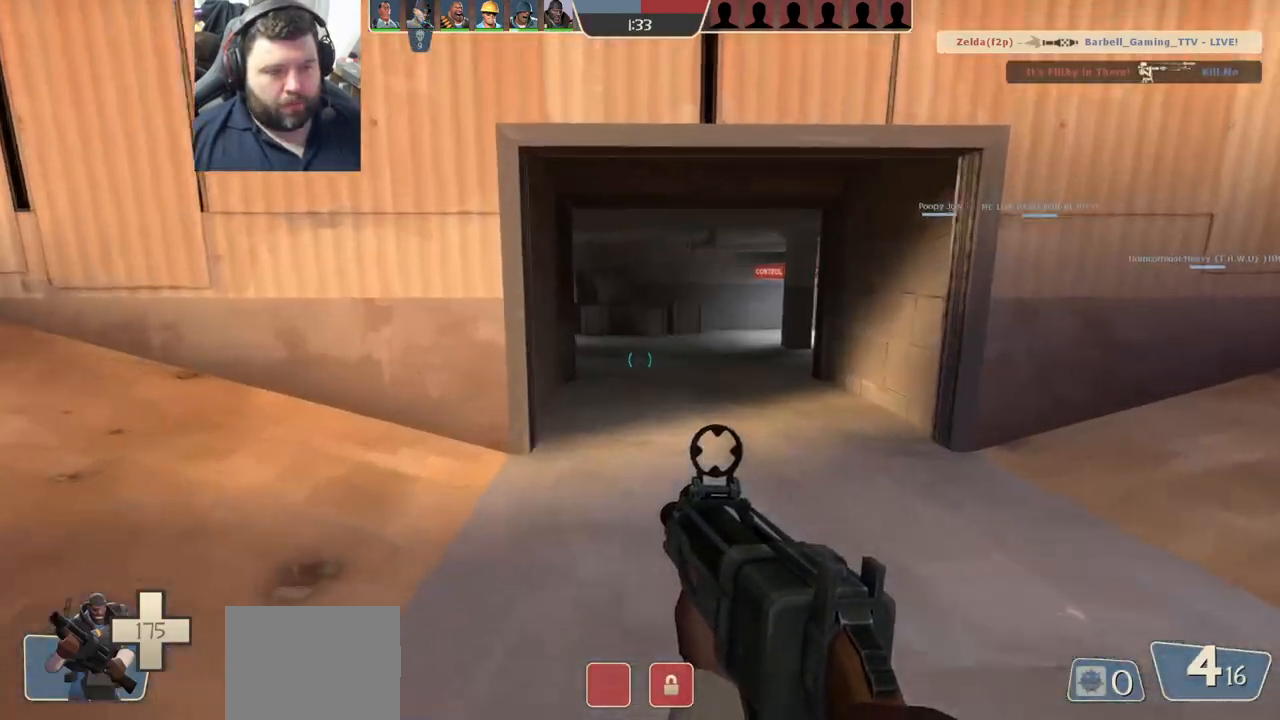
{"dt_ms": 500, "buttons": [], "left_stick": "up", "right_stick": "center", "events": [[350, "SQUARE", "down"], [450, "SQUARE", "up"]]}
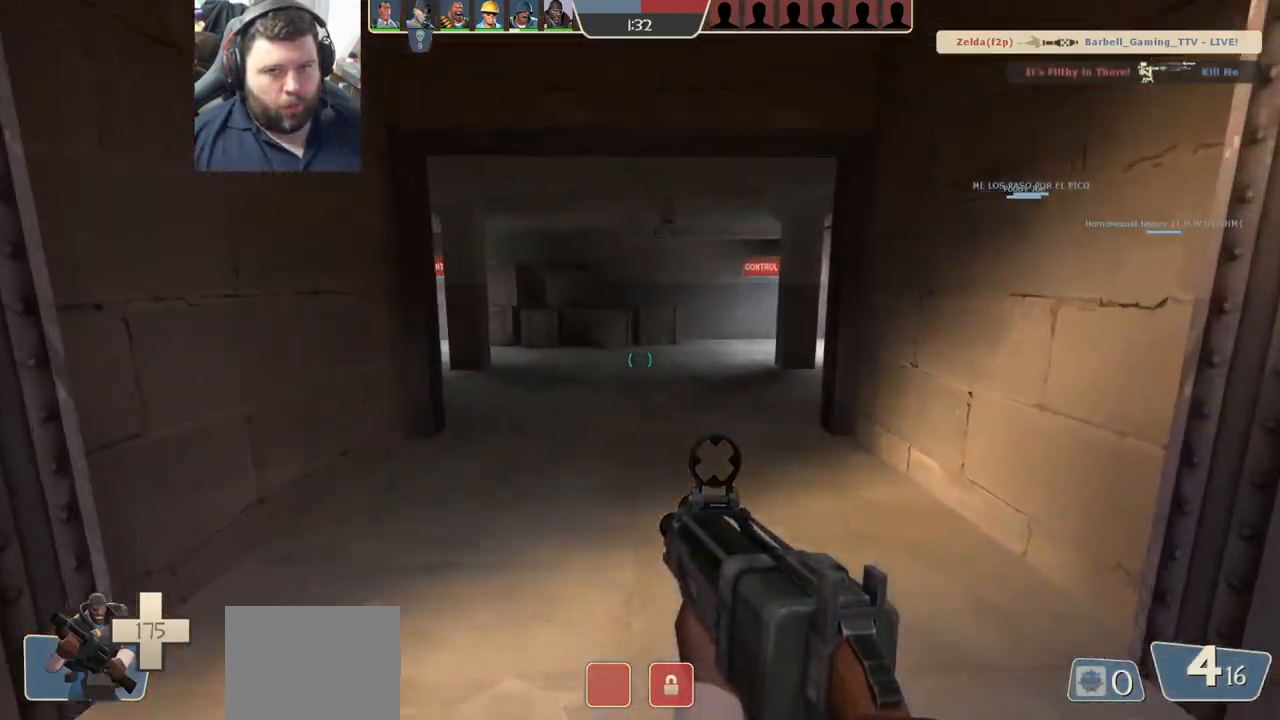
{"dt_ms": 500, "buttons": [], "left_stick": "up", "right_stick": "center", "events": [[217, "right_stick", "right"], [300, "right_stick", "center"]]}
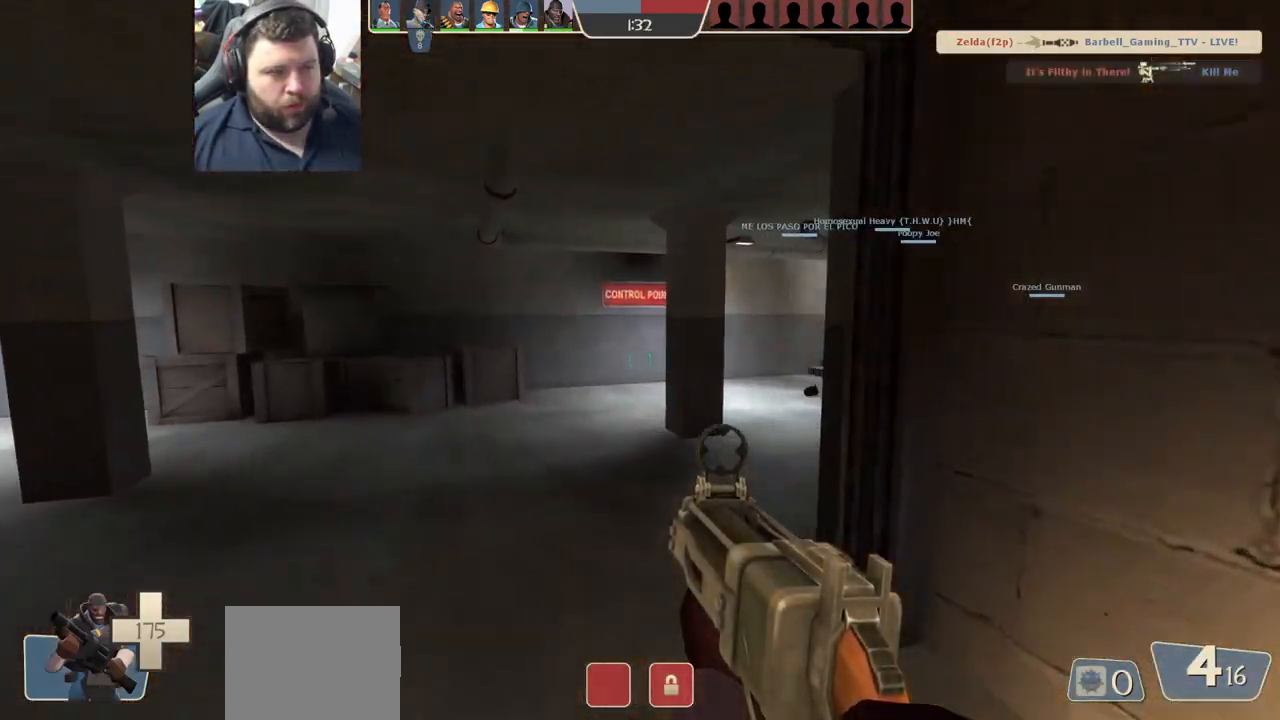
{"dt_ms": 500, "buttons": [], "left_stick": "up", "right_stick": "right", "events": [[117, "right_stick", "right"], [250, "right_stick", "center"], [367, "right_stick", "right"]]}
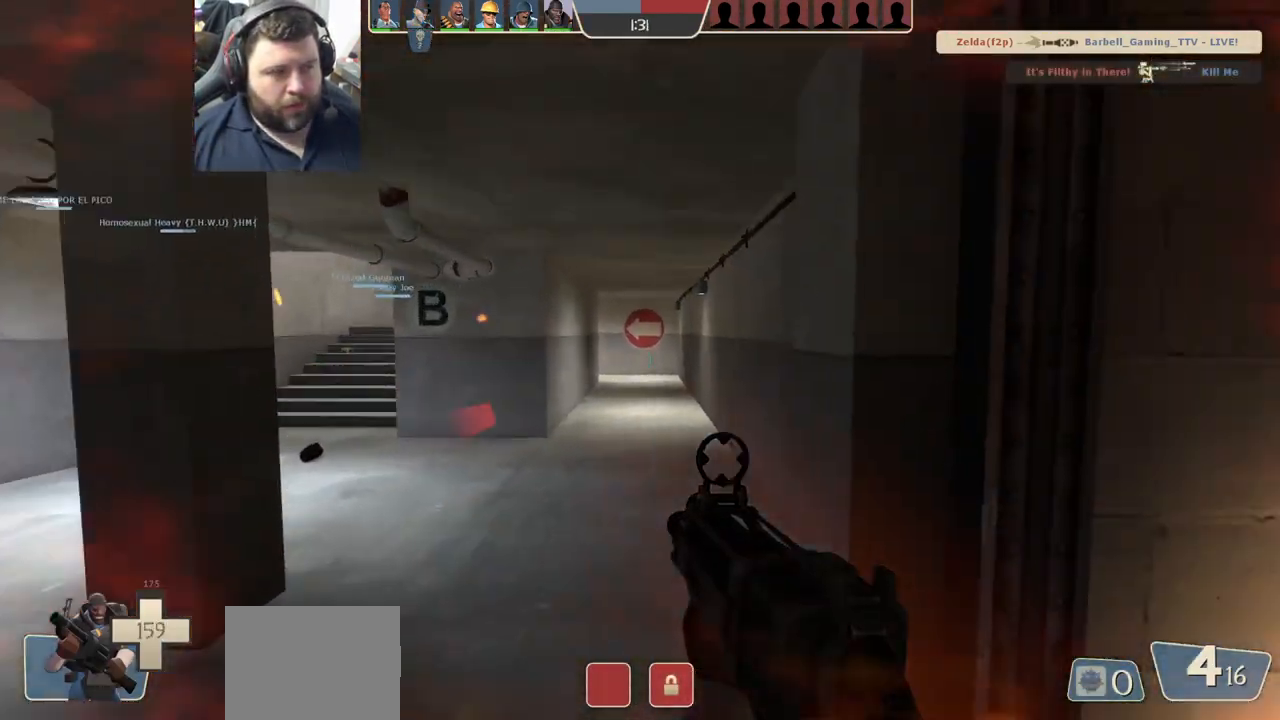
{"dt_ms": 500, "buttons": ["R2"], "left_stick": "down-right", "right_stick": "left", "events": [[17, "right_stick", "center"], [250, "left_stick", "down-right"], [250, "right_stick", "left"], [483, "R2", "down"]]}
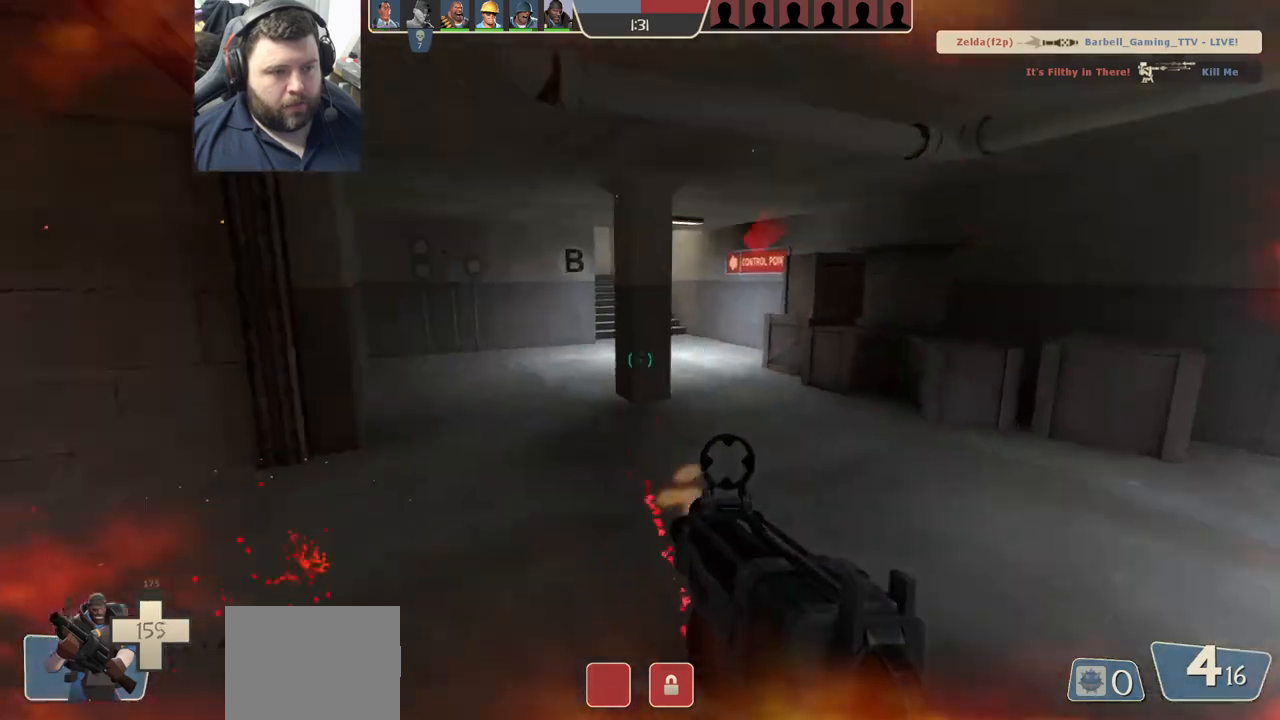
{"dt_ms": 500, "buttons": ["R2"], "left_stick": "down-right", "right_stick": "center", "events": [[17, "right_stick", "center"]]}
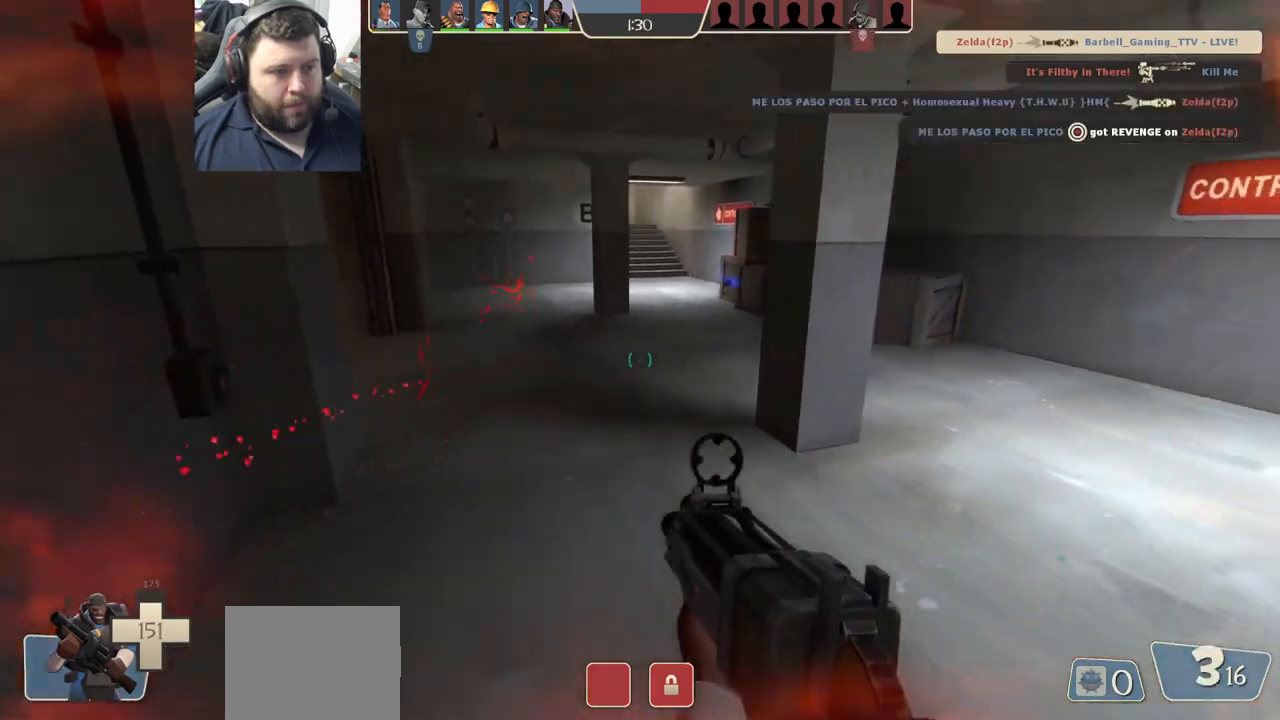
{"dt_ms": 500, "buttons": [], "left_stick": "up-right", "right_stick": "right", "events": [[67, "left_stick", "up-right"], [200, "R2", "up"], [367, "right_stick", "right"]]}
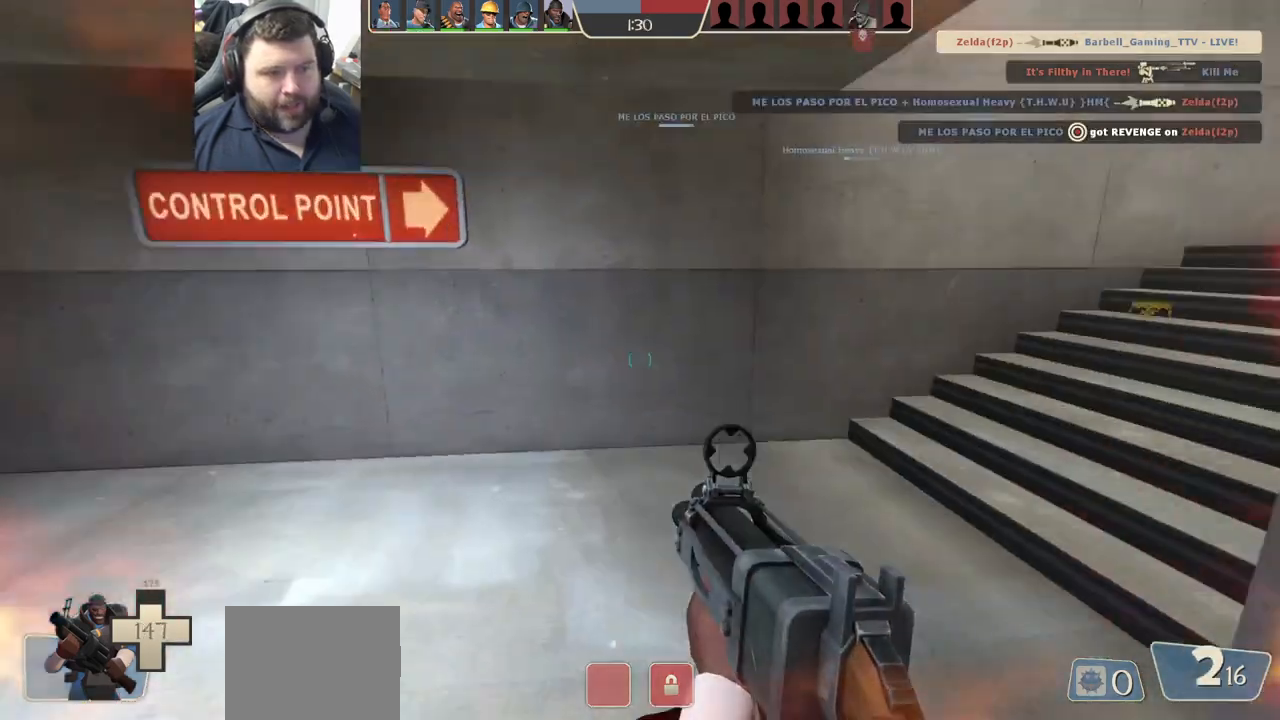
{"dt_ms": 500, "buttons": [], "left_stick": "up-right", "right_stick": "right", "events": [[17, "right_stick", "center"], [100, "SQUARE", "down"], [183, "SQUARE", "up"], [250, "SQUARE", "down"], [350, "SQUARE", "up"], [500, "right_stick", "right"]]}
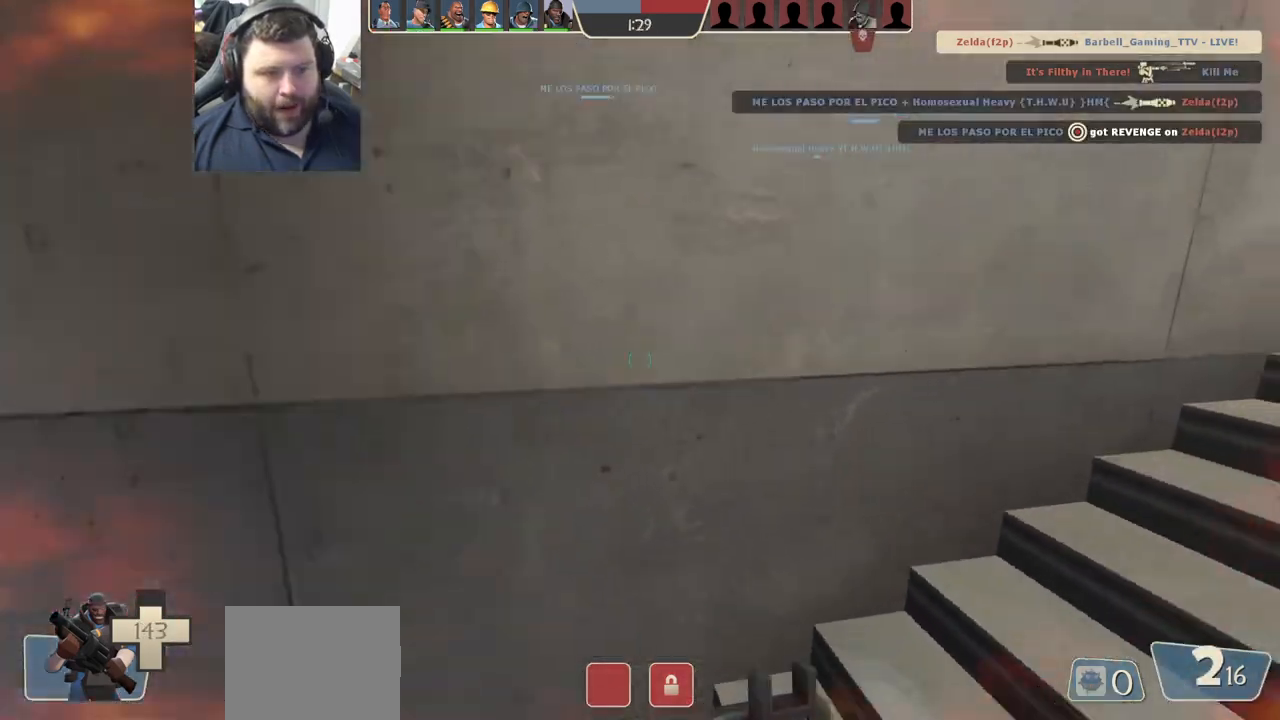
{"dt_ms": 500, "buttons": [], "left_stick": "up-left", "right_stick": "right", "events": [[67, "left_stick", "up"], [200, "right_stick", "center"], [400, "right_stick", "right"], [433, "left_stick", "up-left"]]}
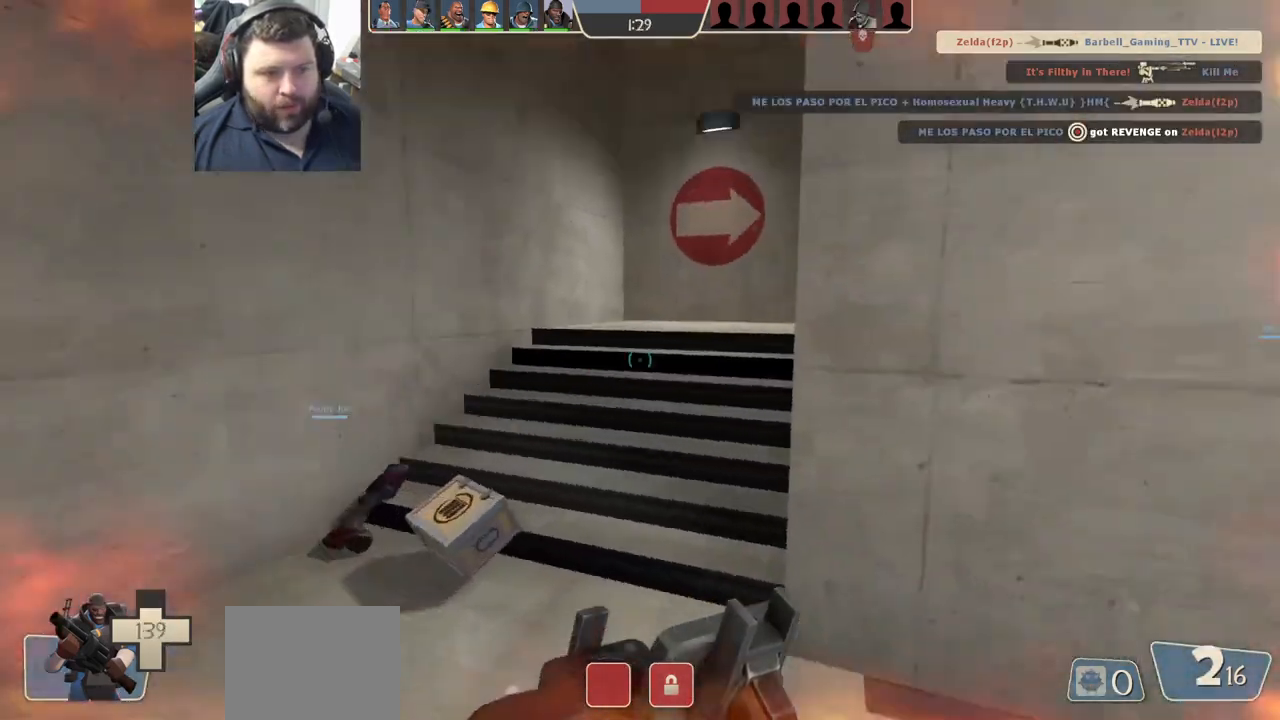
{"dt_ms": 500, "buttons": [], "left_stick": "up-left", "right_stick": "center", "events": [[83, "right_stick", "center"]]}
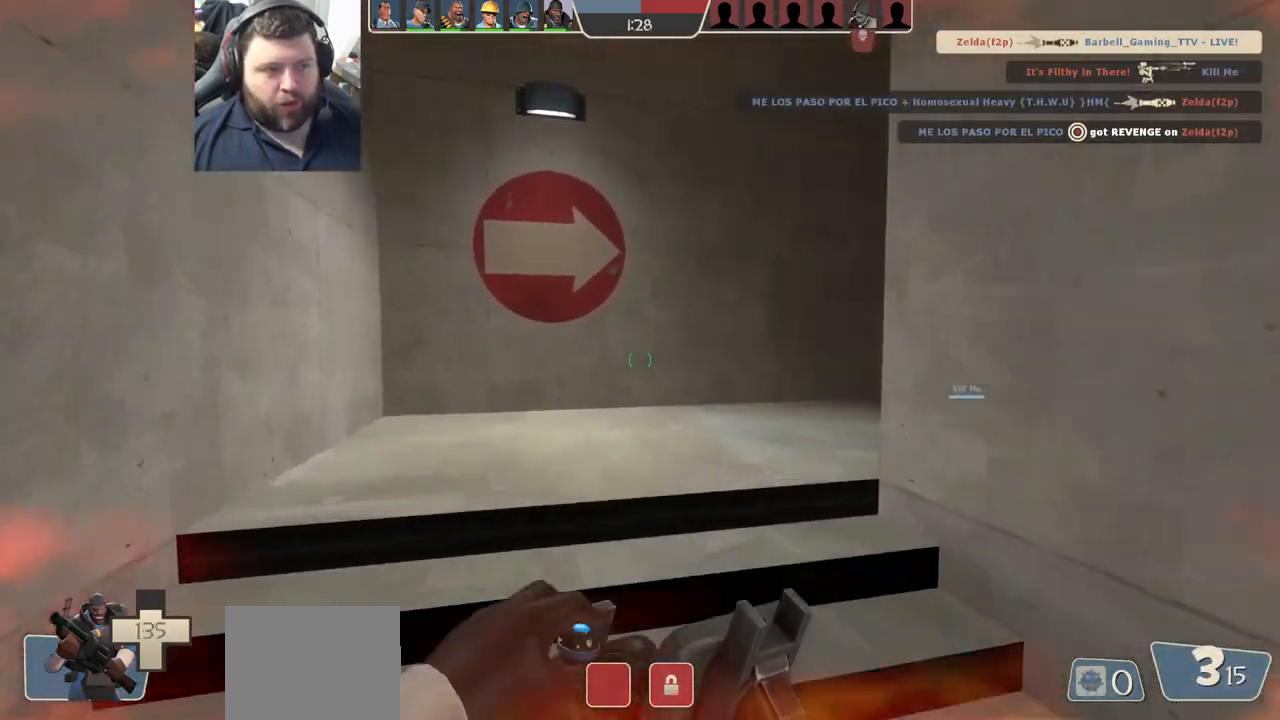
{"dt_ms": 500, "buttons": [], "left_stick": "up-left", "right_stick": "center", "events": [[50, "right_stick", "right"], [250, "right_stick", "center"], [350, "right_stick", "right"], [483, "right_stick", "center"]]}